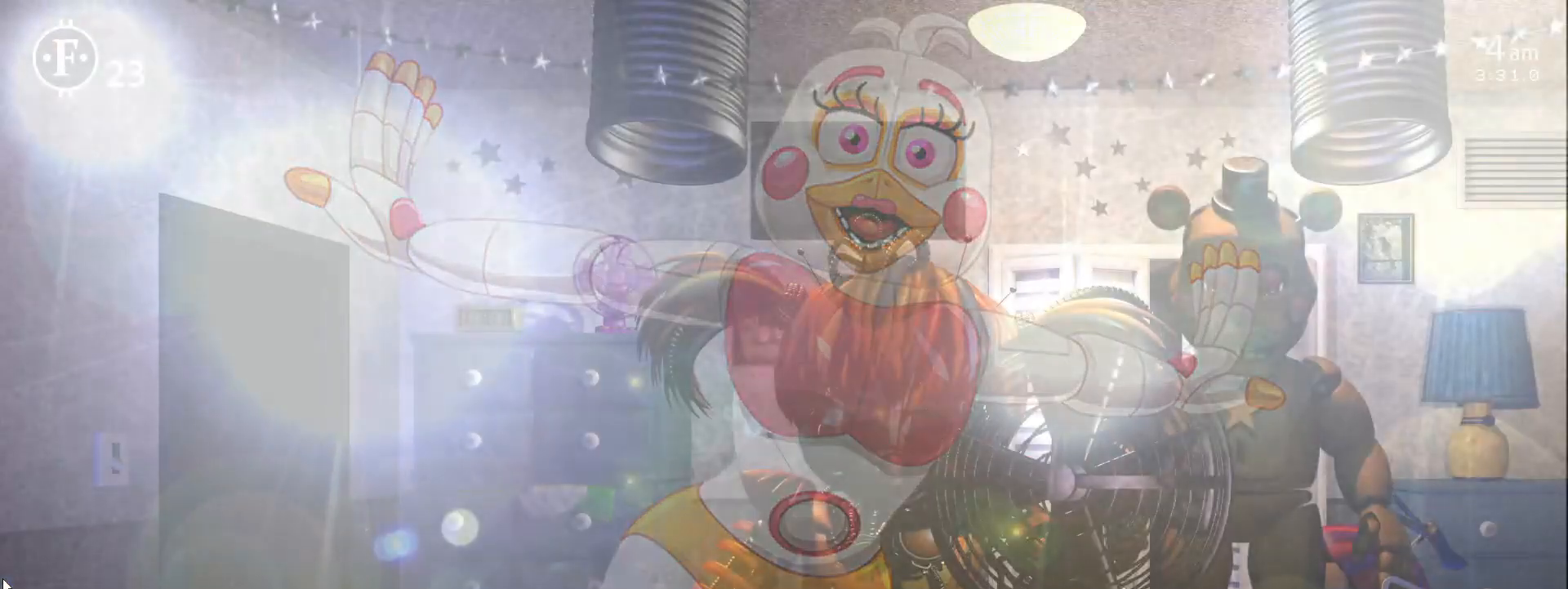
Gameplay with keyboard; each line is a JSON object with the keys held at the frame after it. "events" lists presses ("down") and releases ("up") of "1", "2", "3", "4", "5", "6", "a", "c", "d", "escape", "f", "l", "o", "return", "s", "space", "w", "x" and "z" between this image and that frame as [ms after this image, input, new state], when the widget could be followed in between. No other keys are recorded. Mouse input is not recorded.
{"keys": [], "events": [[133, "3", "down"], [283, "3", "up"]]}
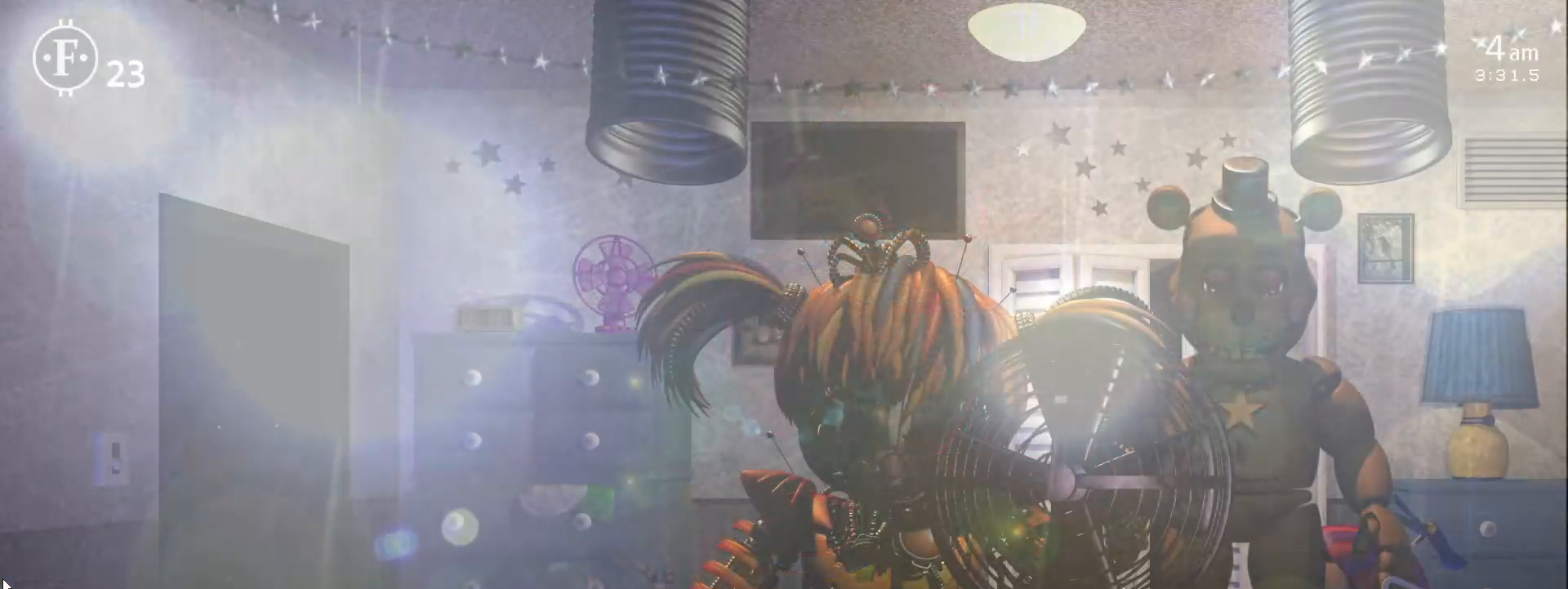
{"keys": ["z"], "events": [[417, "z", "down"]]}
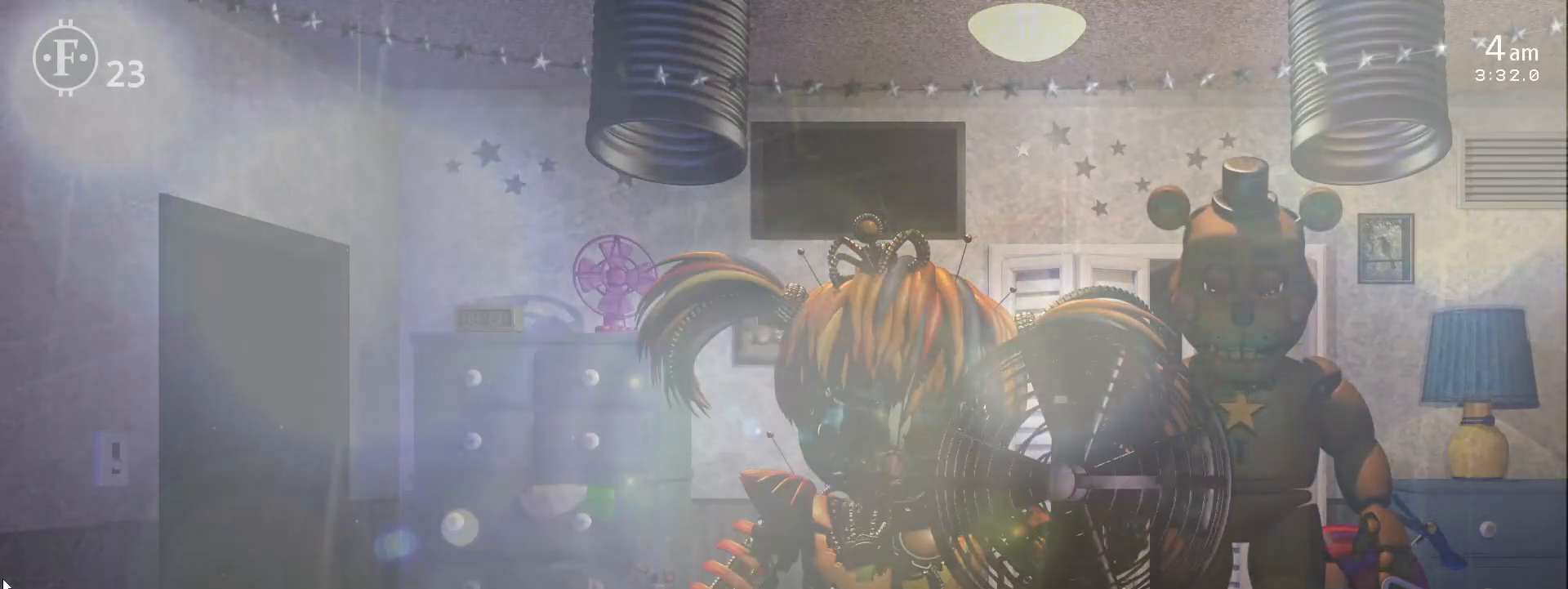
{"keys": [], "events": [[133, "z", "up"], [200, "z", "down"], [267, "z", "up"], [333, "z", "down"], [417, "z", "up"]]}
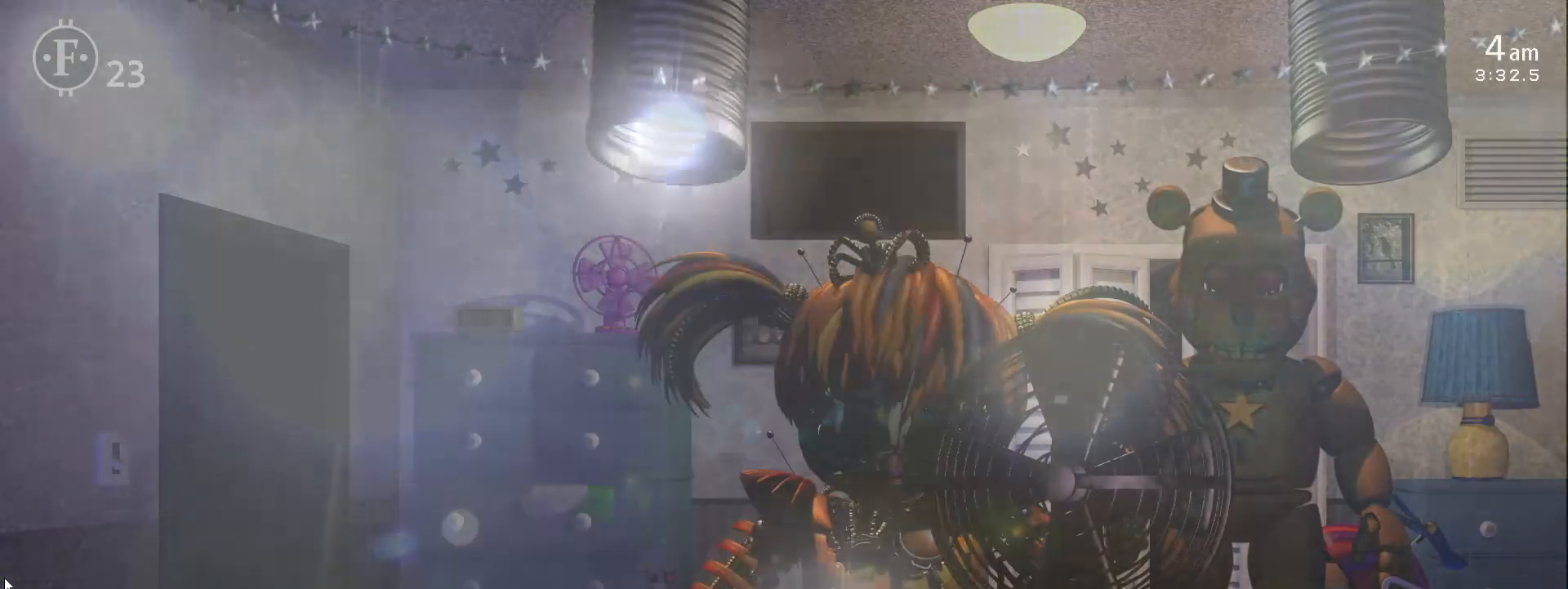
{"keys": [], "events": []}
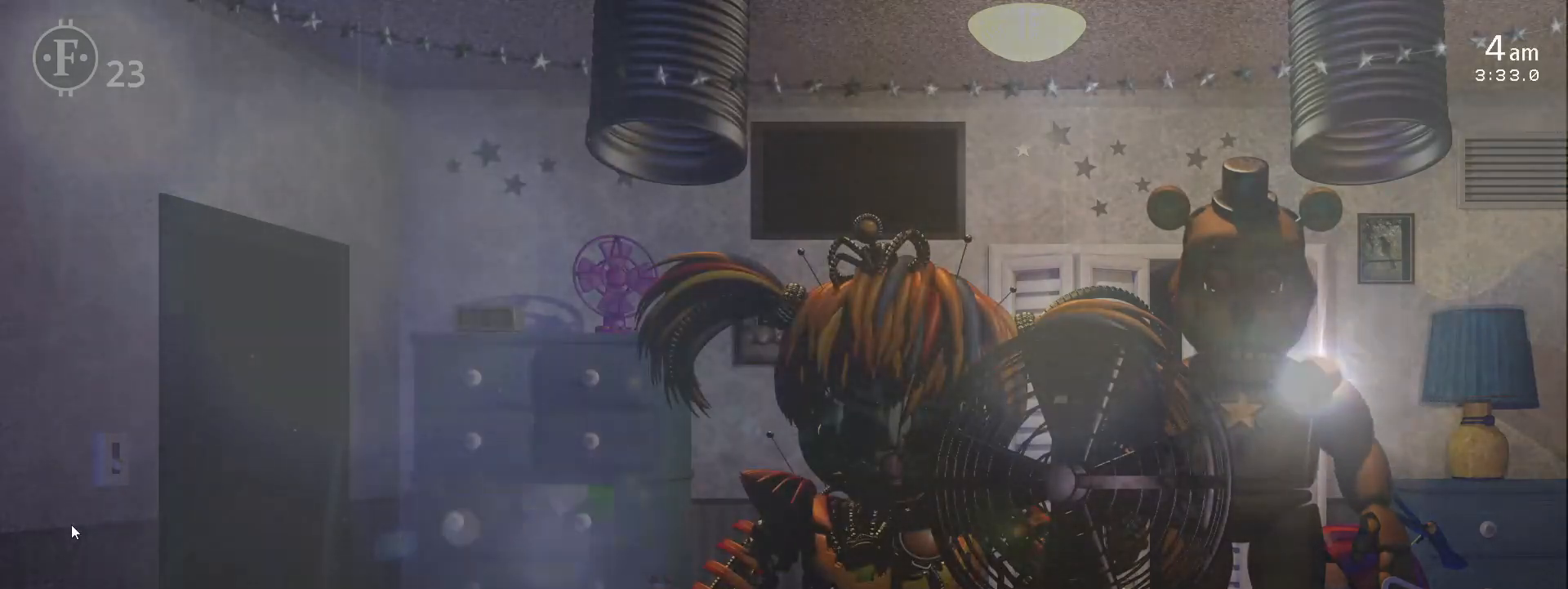
{"keys": [], "events": []}
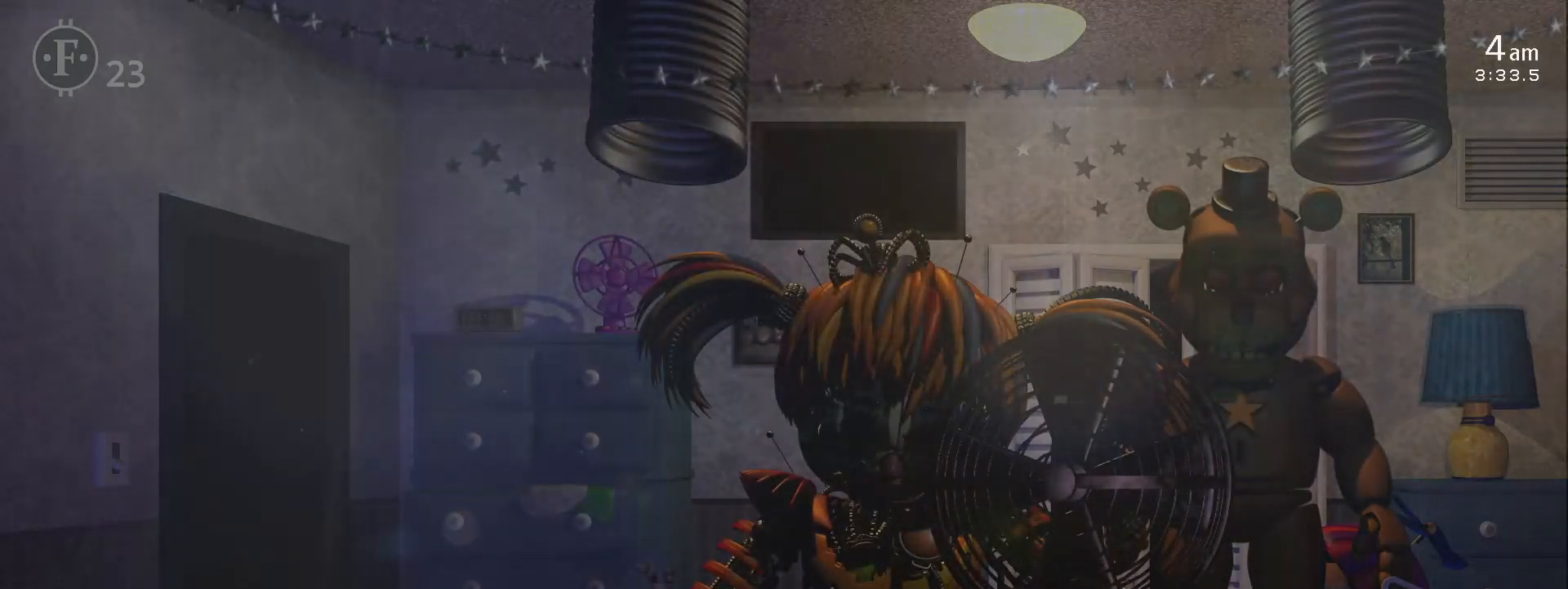
{"keys": [], "events": []}
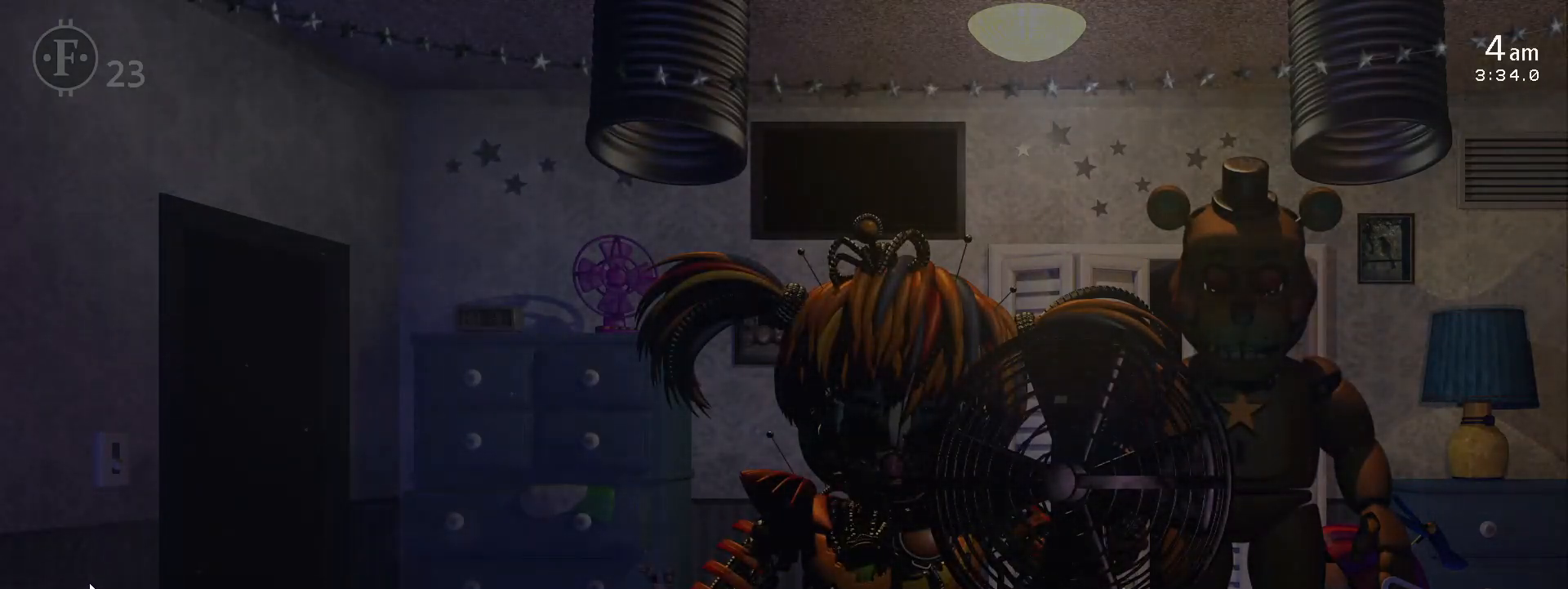
{"keys": [], "events": [[17, "space", "down"], [50, "1", "down"], [167, "space", "up"], [217, "1", "up"]]}
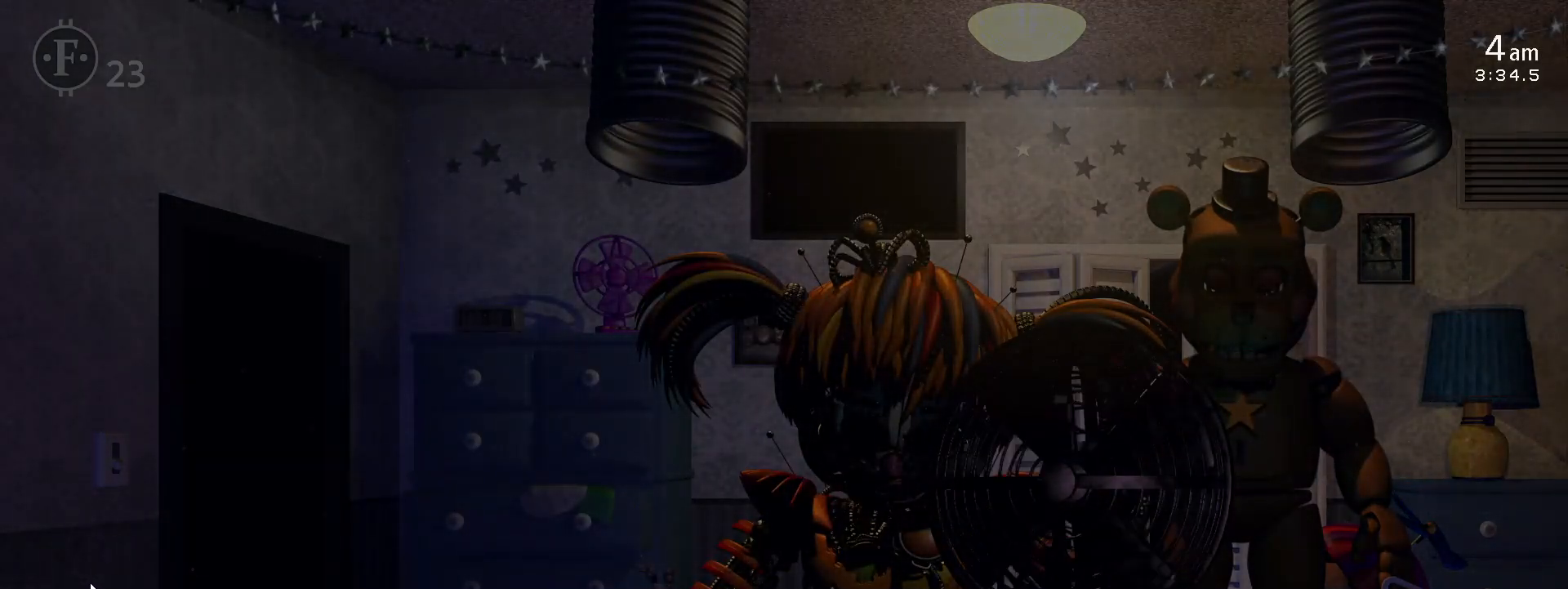
{"keys": [], "events": []}
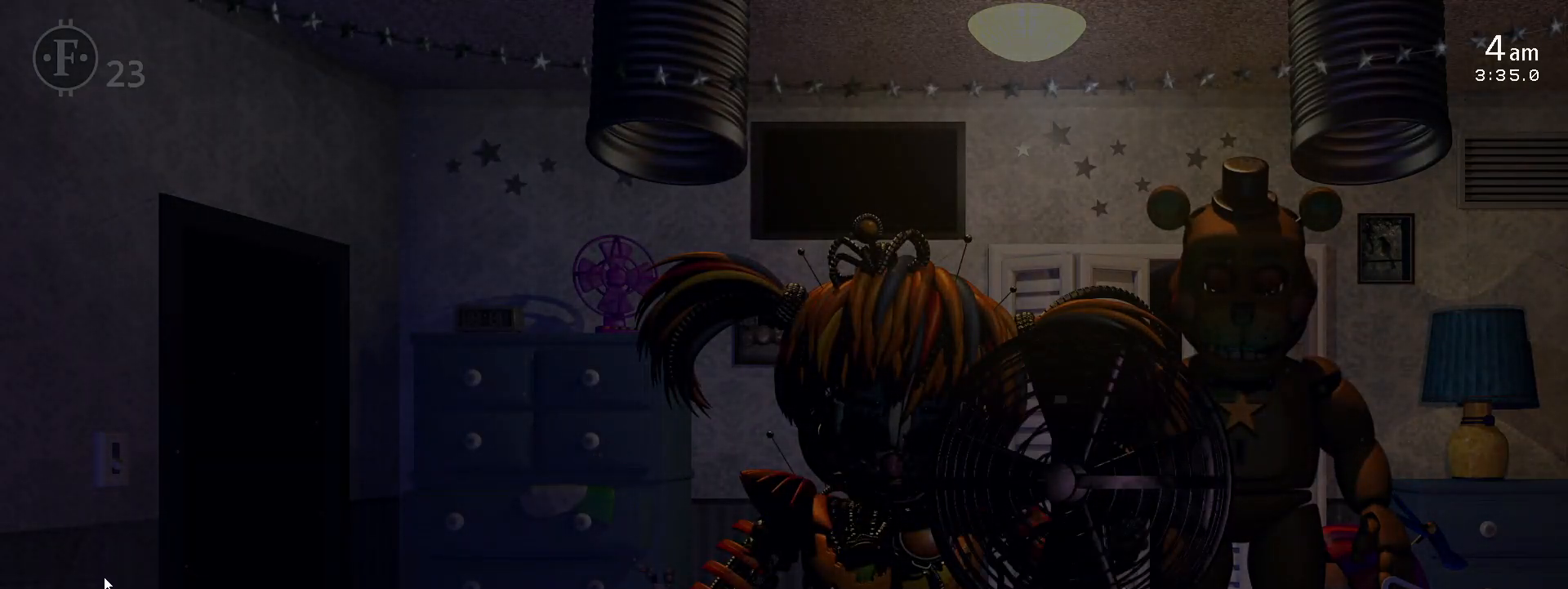
{"keys": [], "events": []}
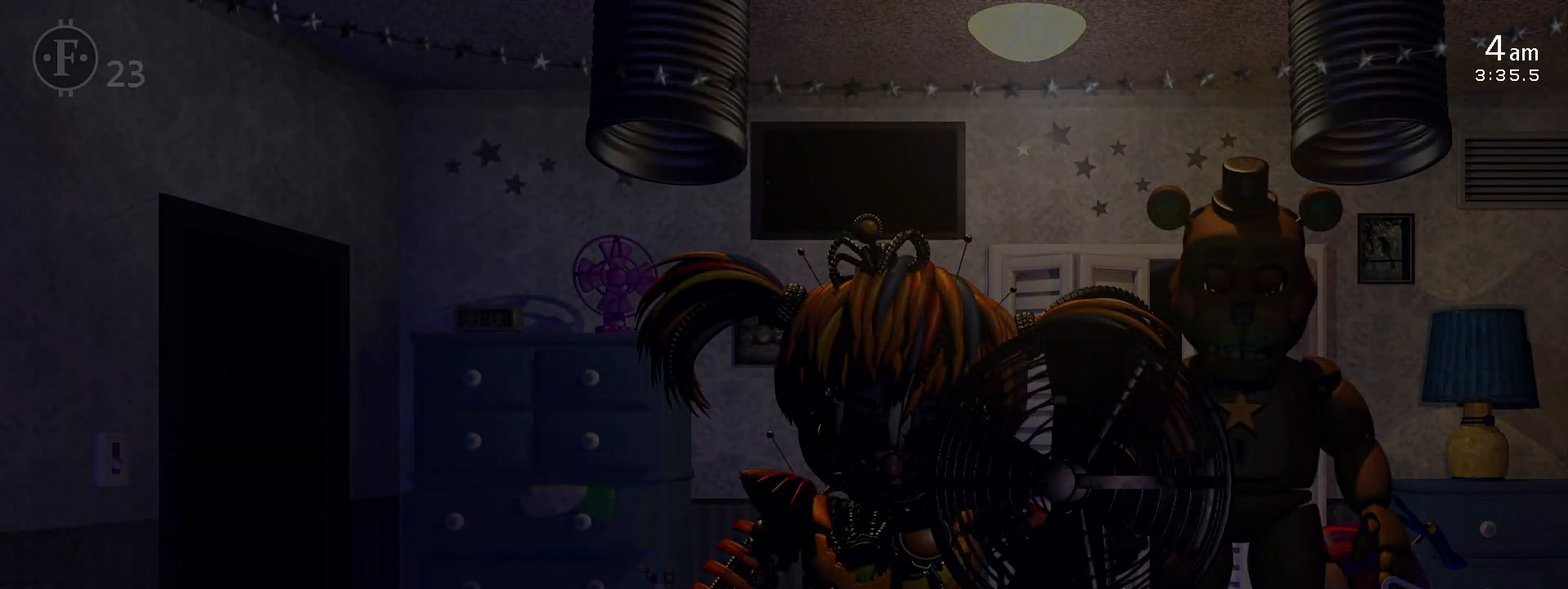
{"keys": ["a"], "events": [[500, "a", "down"]]}
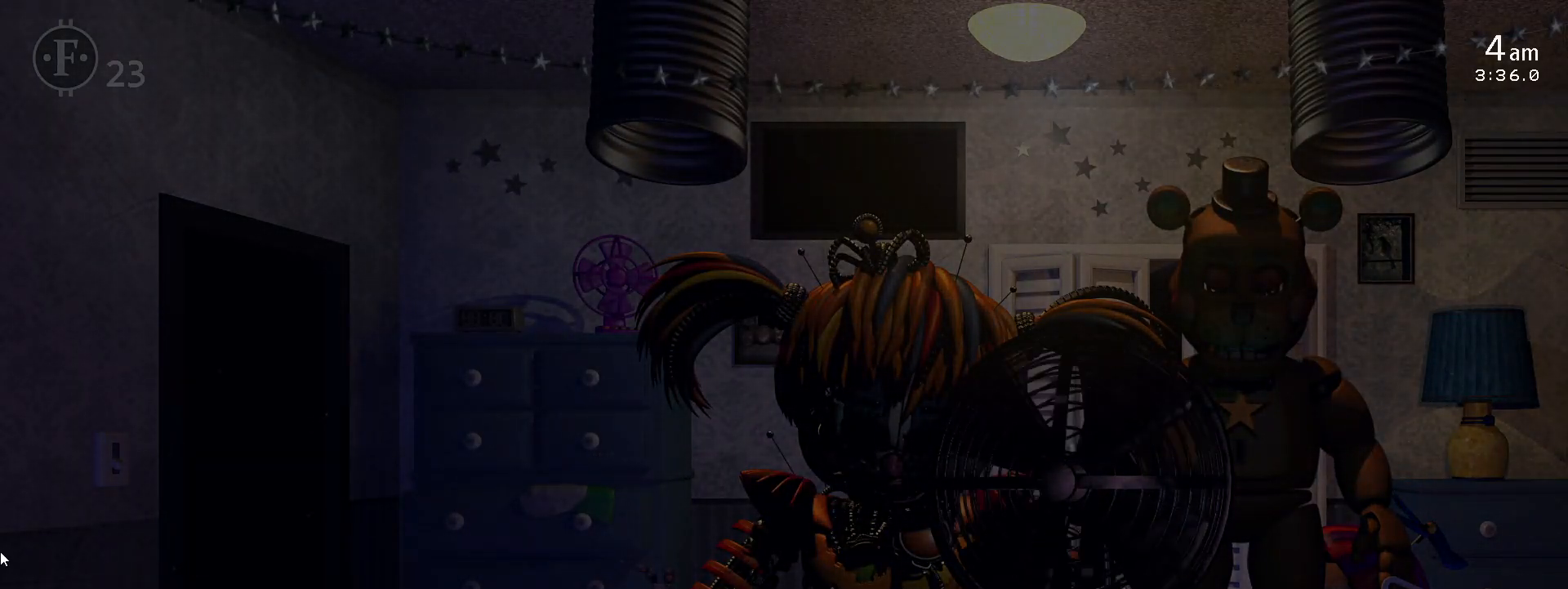
{"keys": [], "events": [[100, "a", "up"]]}
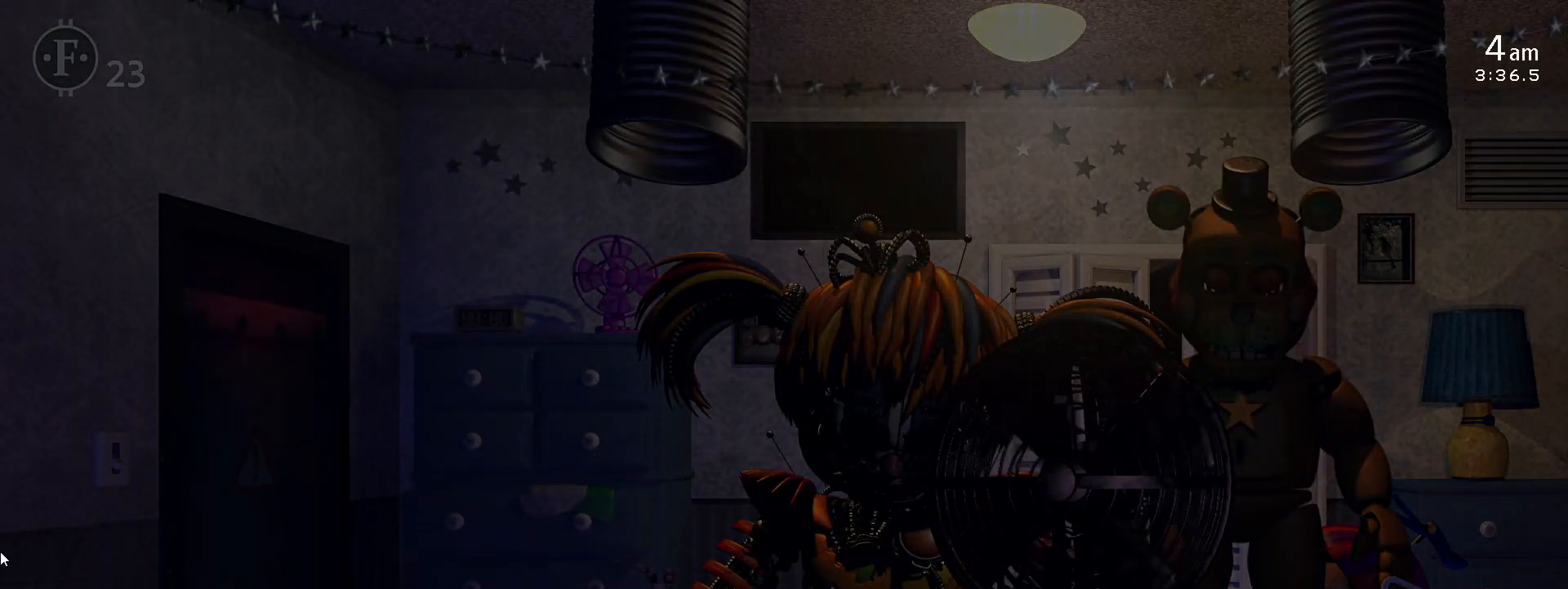
{"keys": [], "events": []}
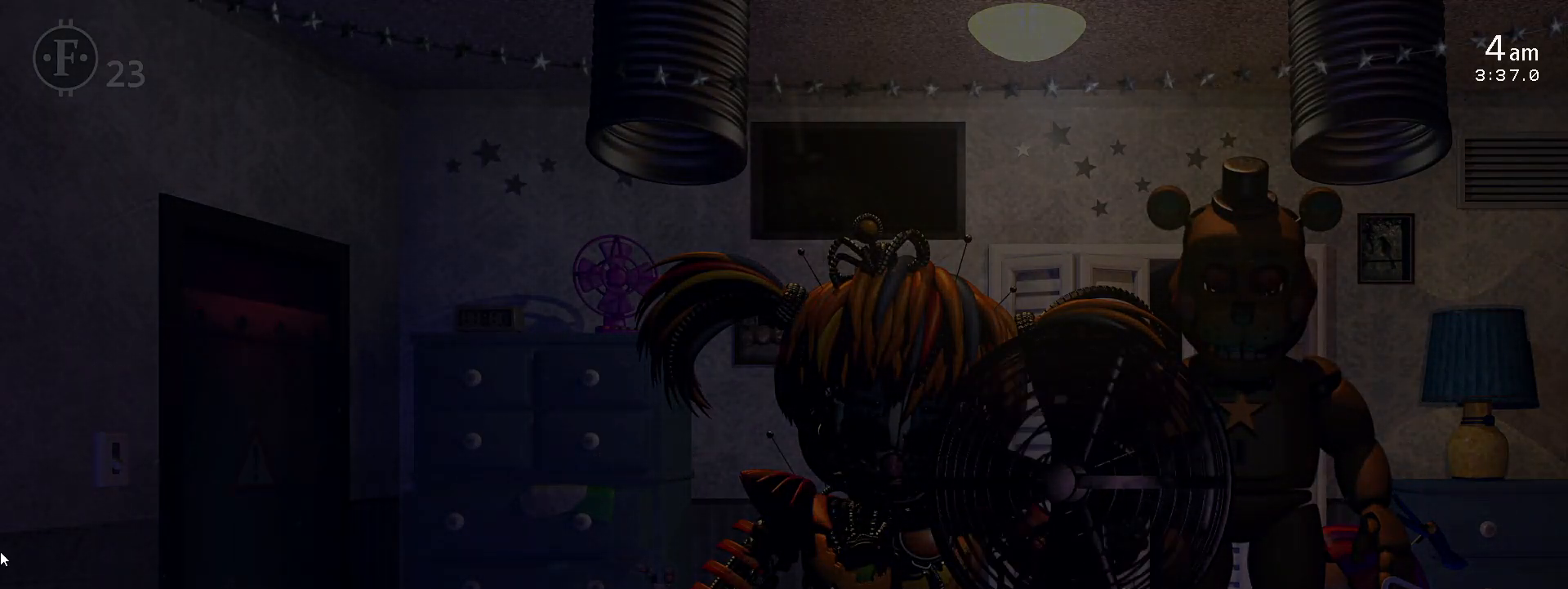
{"keys": [], "events": [[317, "a", "down"], [417, "a", "up"]]}
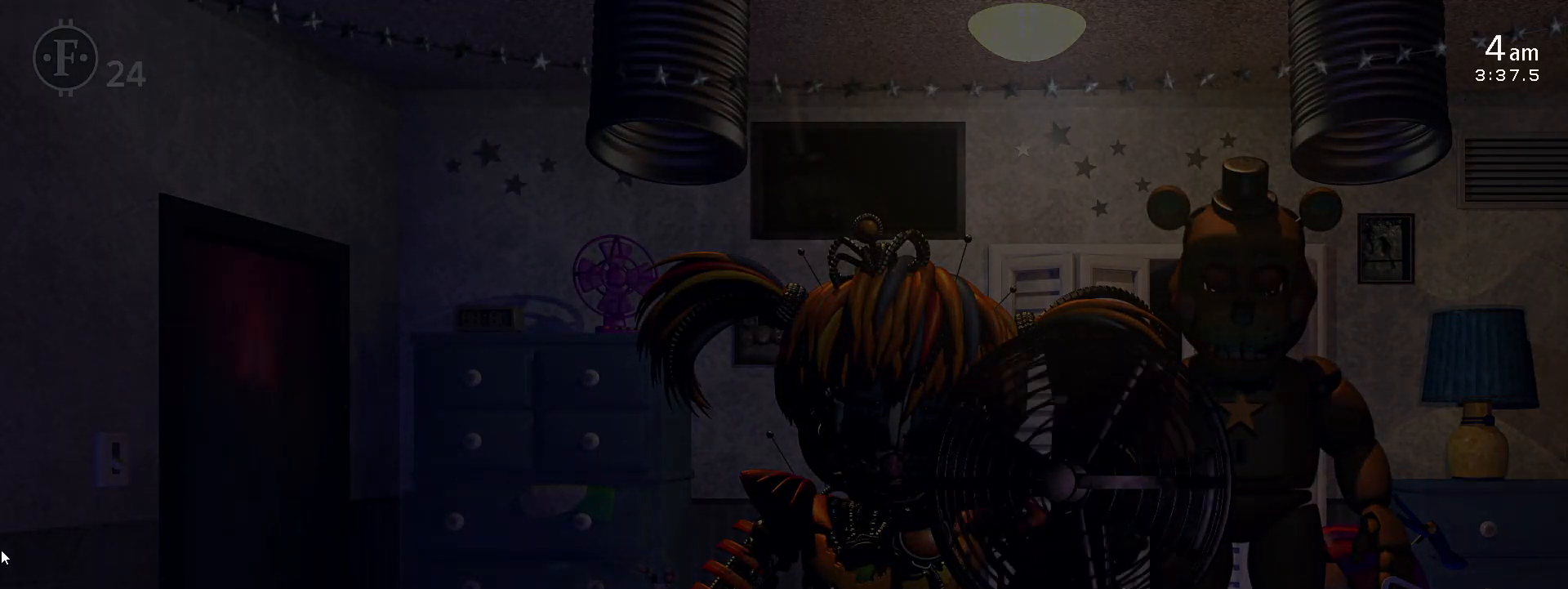
{"keys": ["z"], "events": [[17, "z", "down"], [283, "z", "up"], [350, "z", "down"], [417, "z", "up"], [483, "z", "down"]]}
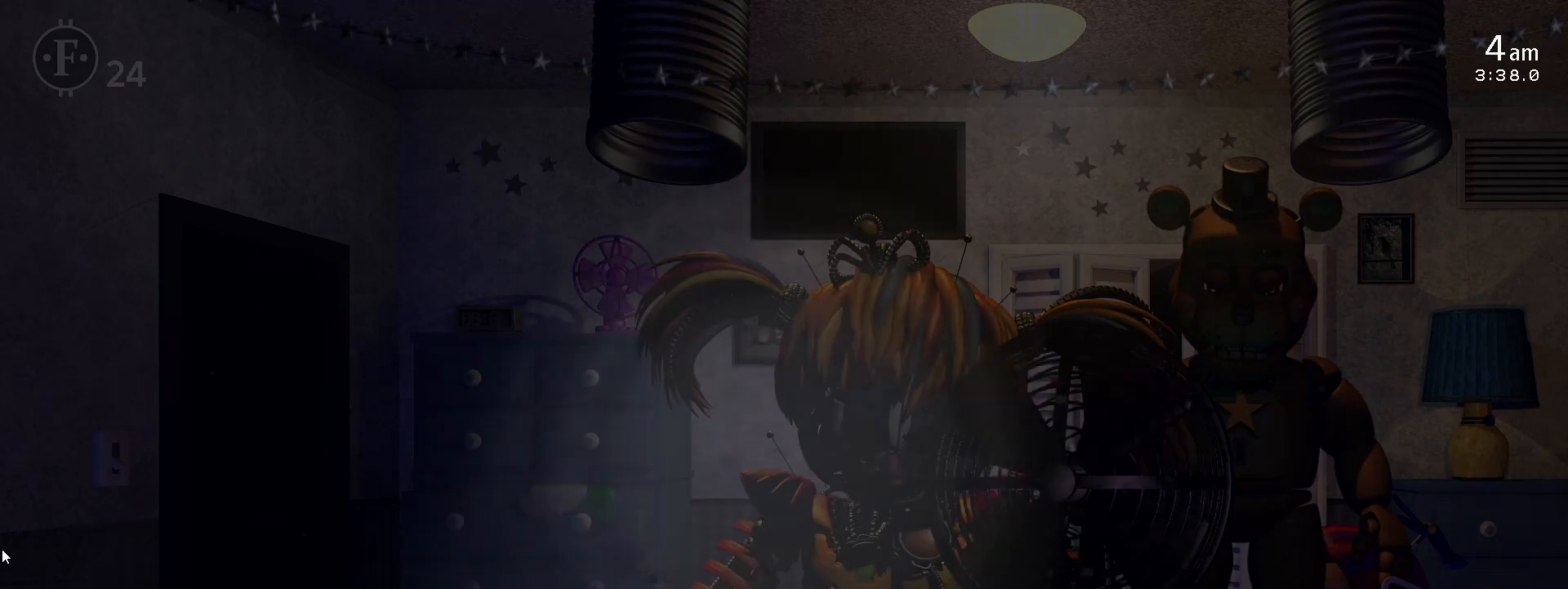
{"keys": [], "events": [[50, "z", "up"], [150, "w", "down"], [267, "w", "up"]]}
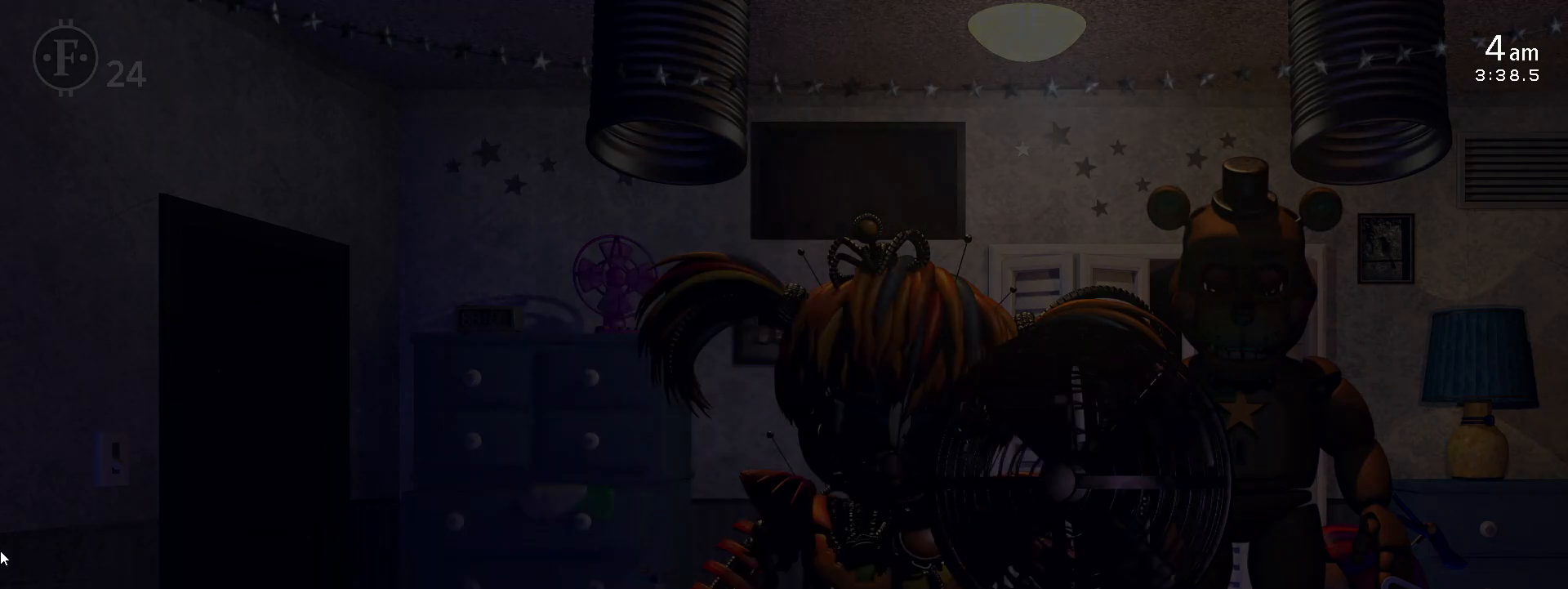
{"keys": ["w"], "events": [[467, "w", "down"]]}
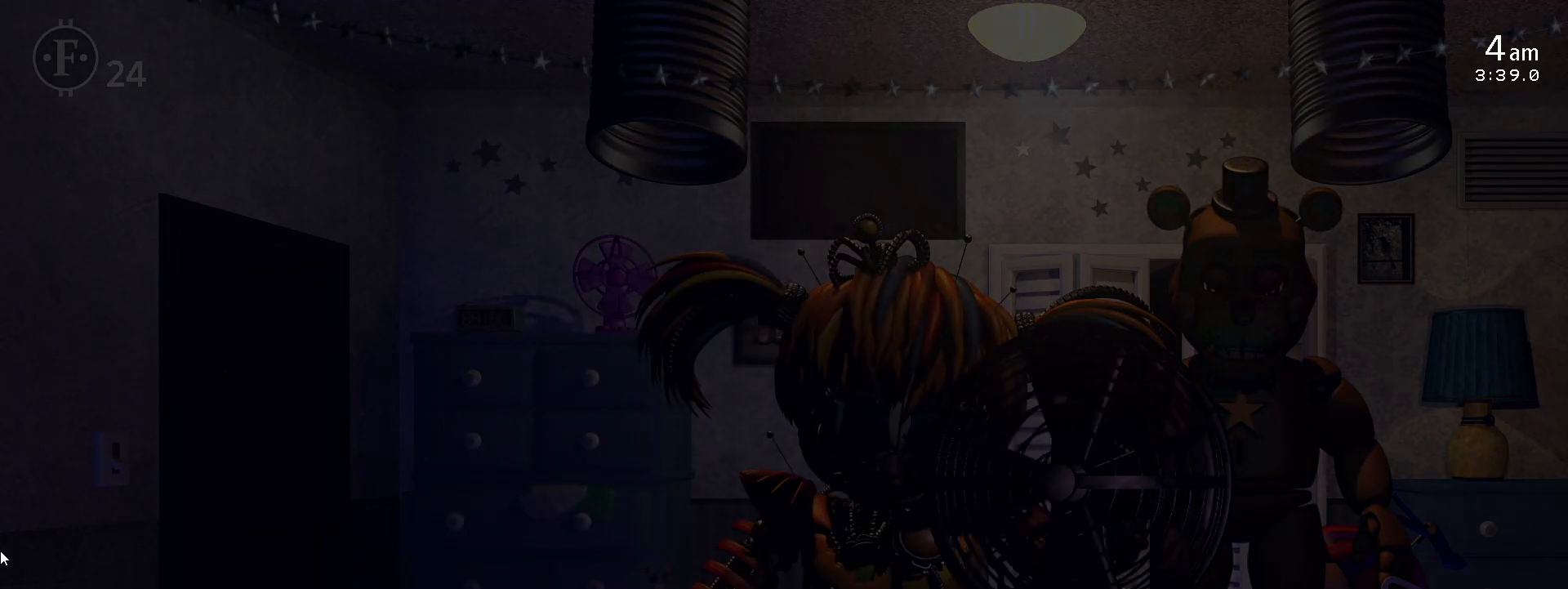
{"keys": [], "events": [[83, "w", "up"], [167, "return", "down"], [217, "return", "up"], [283, "return", "down"], [350, "return", "up"], [433, "return", "down"], [483, "return", "up"]]}
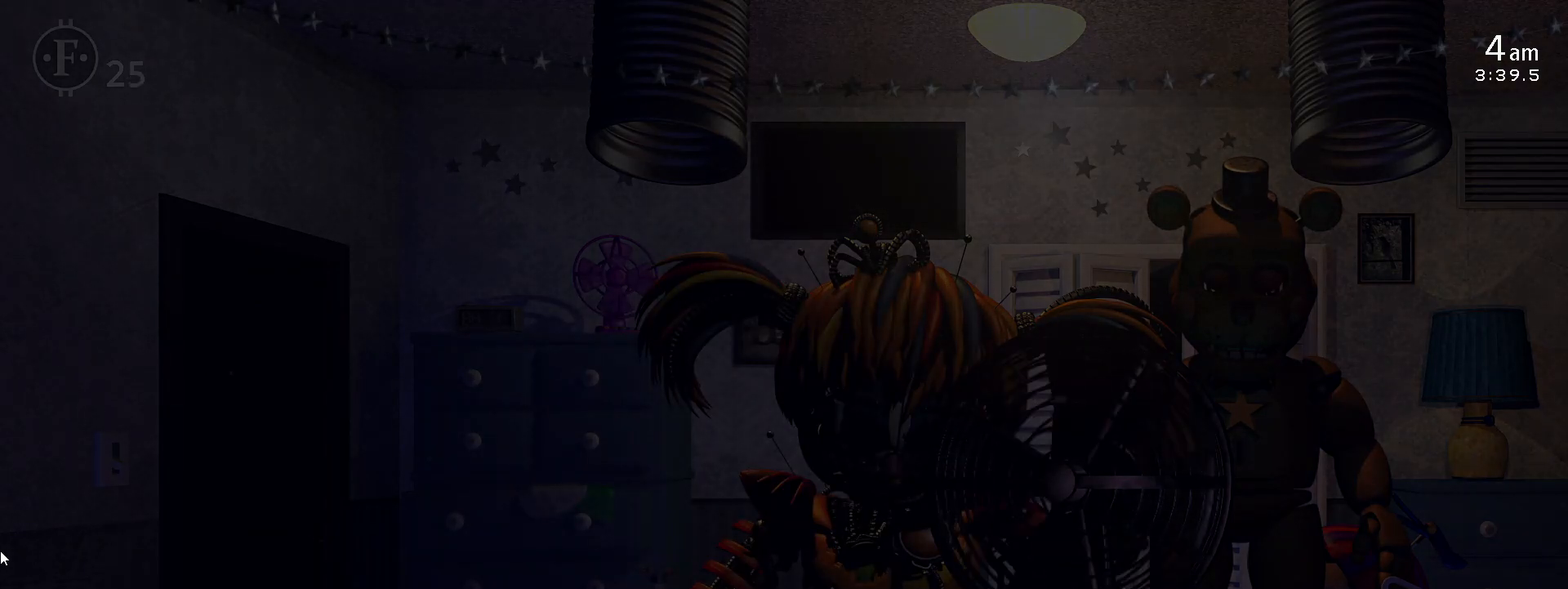
{"keys": ["return"], "events": [[67, "return", "down"], [133, "return", "up"], [217, "return", "down"], [250, "return", "up"], [350, "return", "down"], [383, "return", "up"], [467, "return", "down"]]}
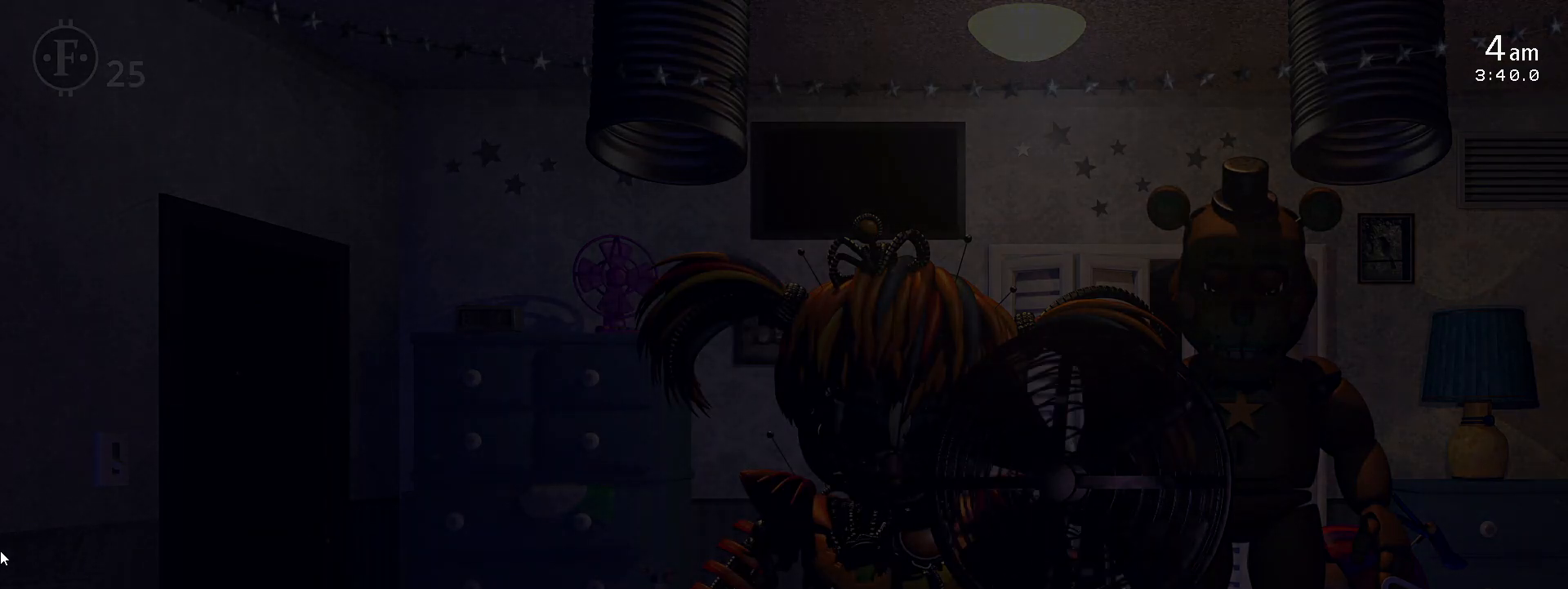
{"keys": [], "events": [[17, "return", "up"], [117, "return", "down"], [150, "return", "up"], [250, "return", "down"], [300, "return", "up"]]}
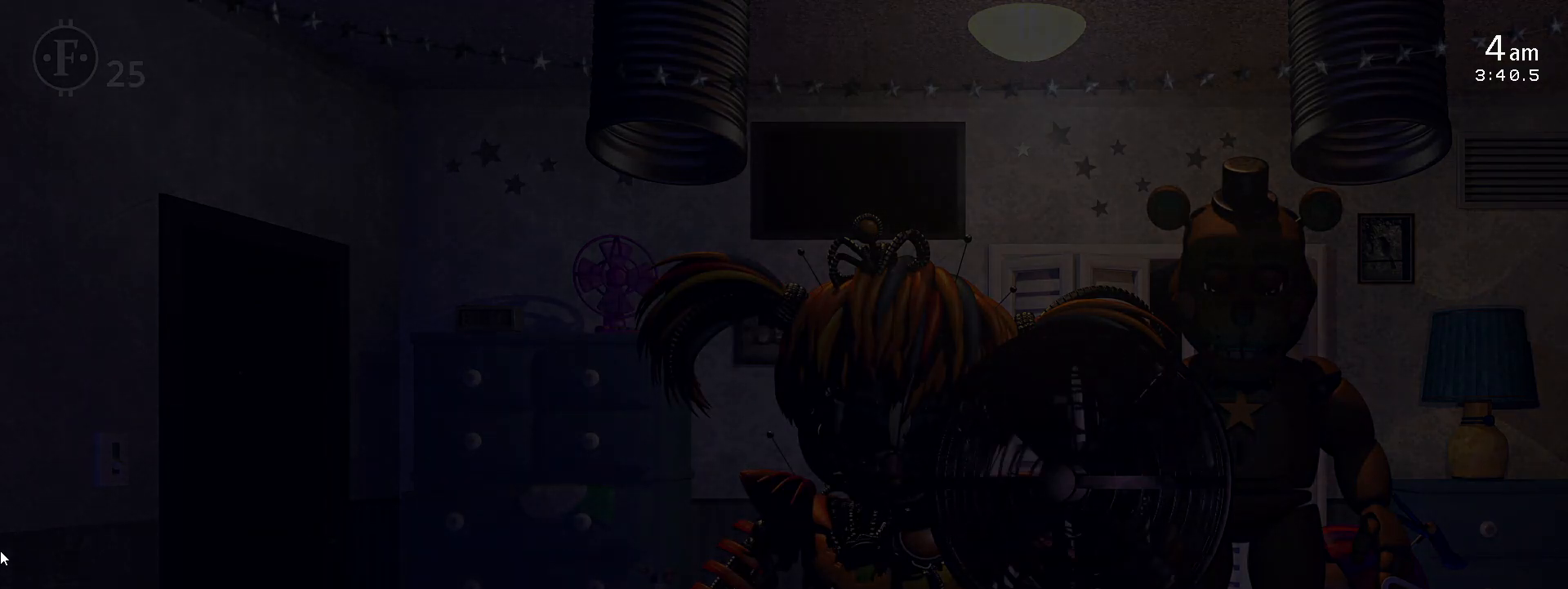
{"keys": [], "events": []}
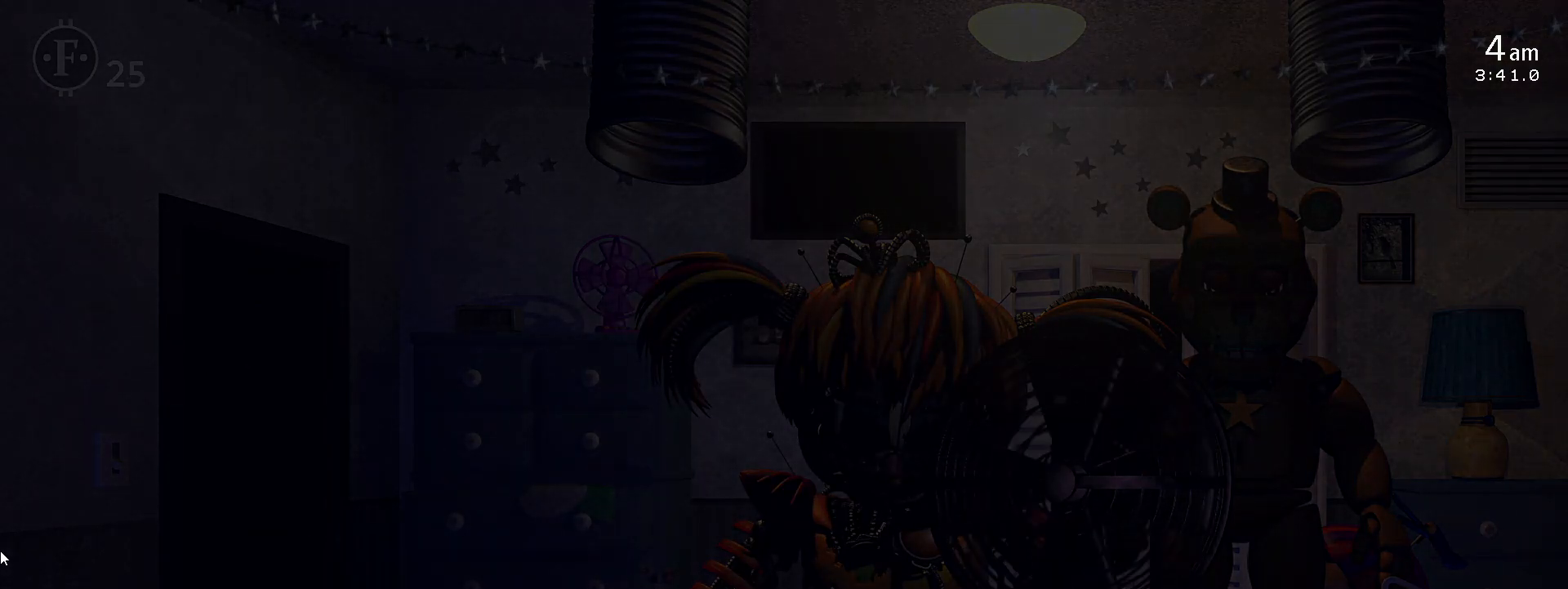
{"keys": [], "events": []}
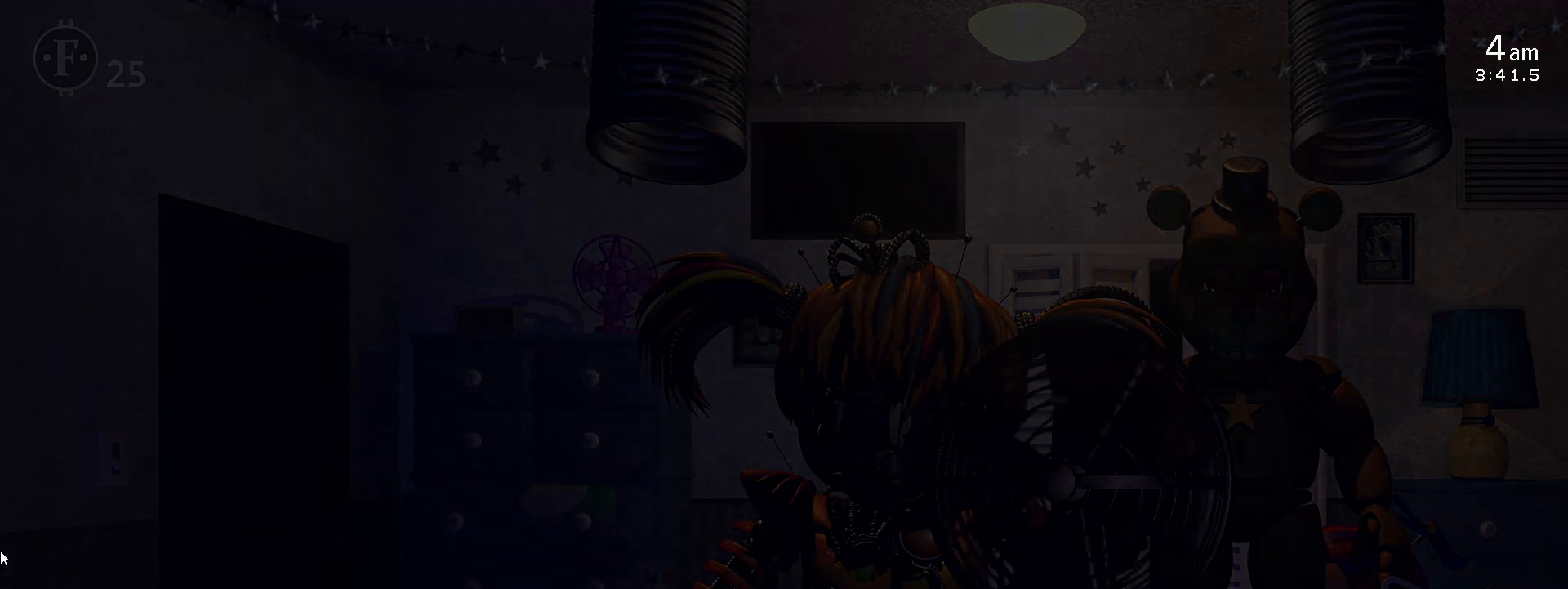
{"keys": [], "events": []}
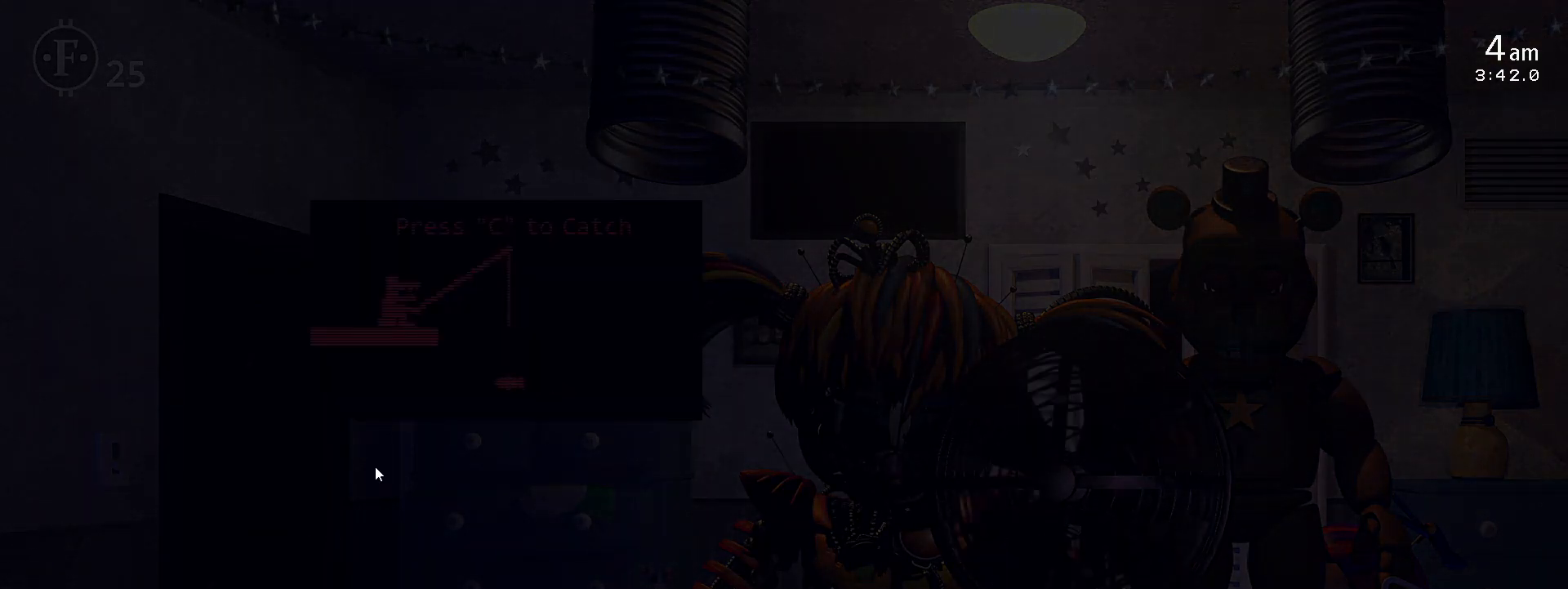
{"keys": [], "events": [[283, "5", "down"], [433, "5", "up"]]}
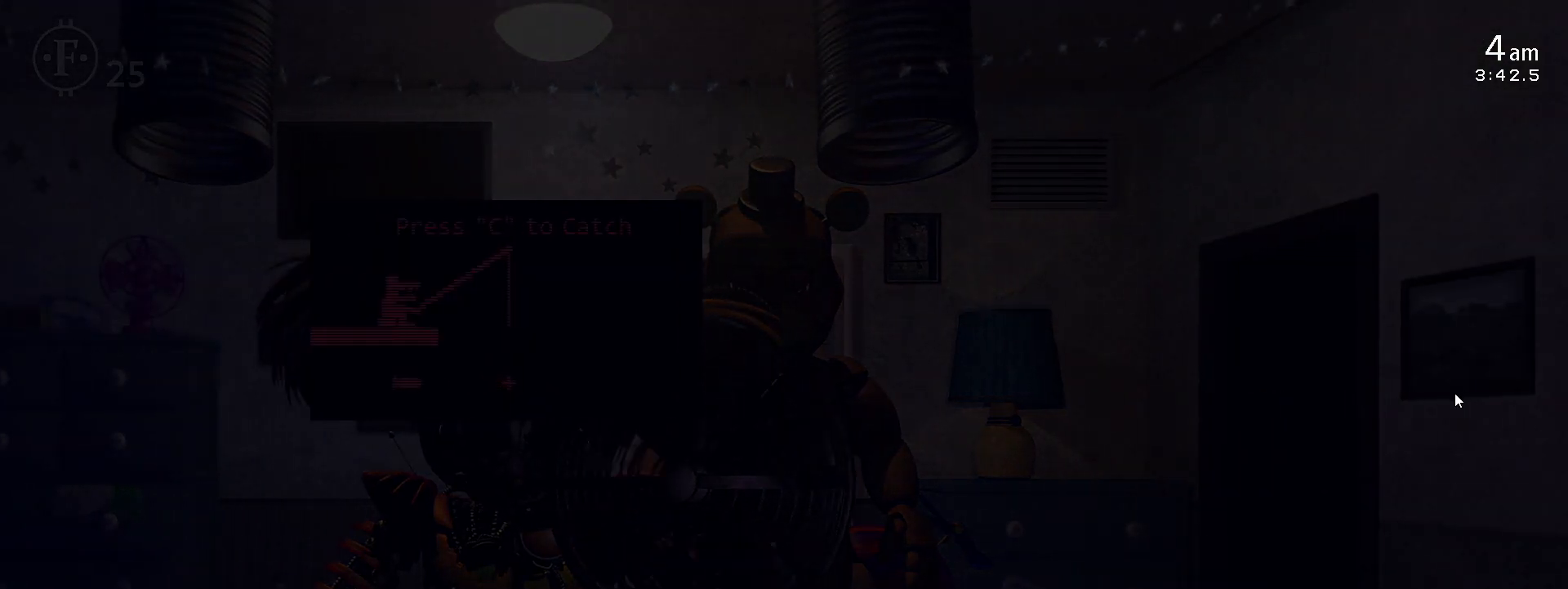
{"keys": [], "events": [[333, "c", "down"], [433, "c", "up"]]}
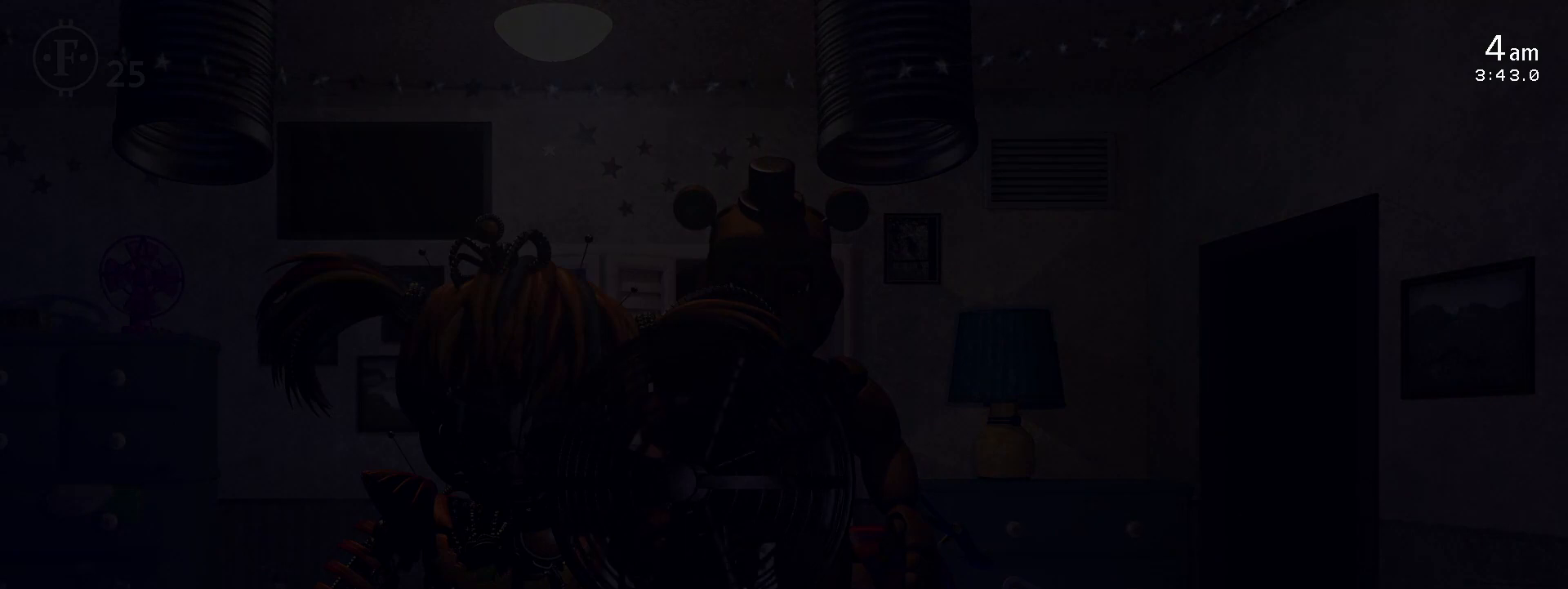
{"keys": [], "events": [[217, "w", "down"], [333, "w", "up"]]}
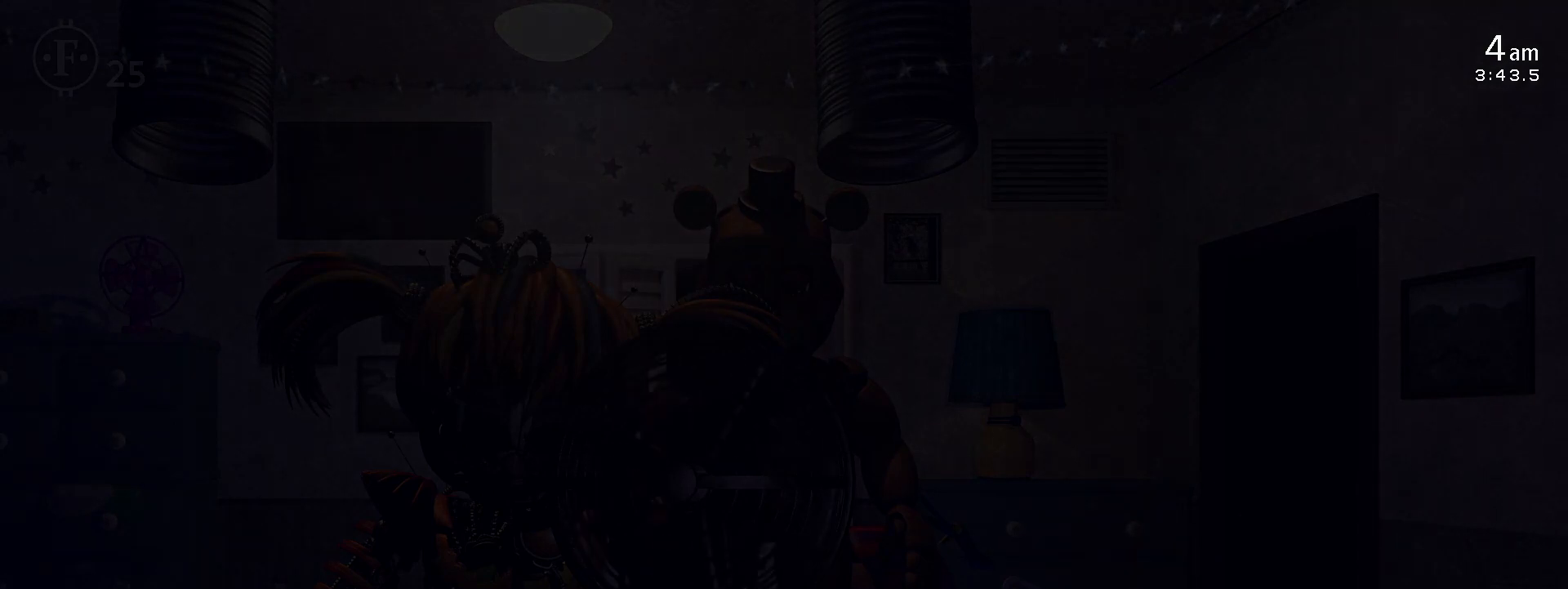
{"keys": [], "events": []}